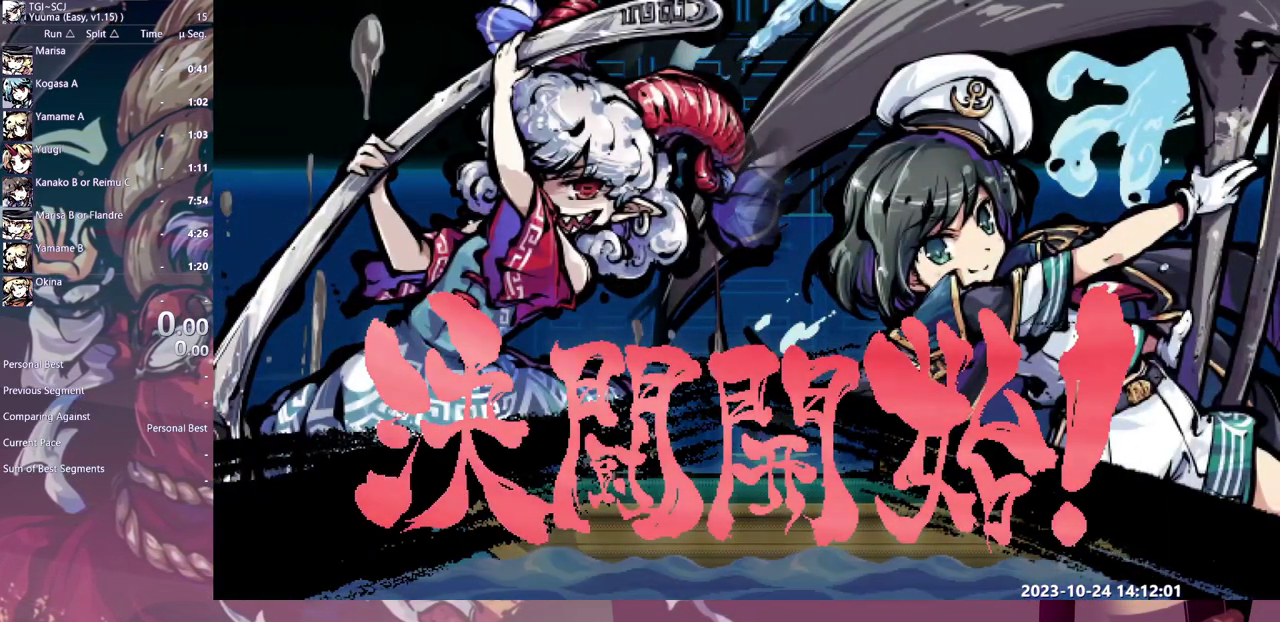
Gameplay with a controller (Xbox layout); each line is a JSON object with the inputs held at the frame after it. "events" lists button and stick changes between this image and that frame as [ms after this image, input, new state], when the widget could be followed in between. Not read: A B L1 L2 L3 R1 R2 R3 X Y other_buttons.
{"buttons": ["DPAD_RIGHT"]}
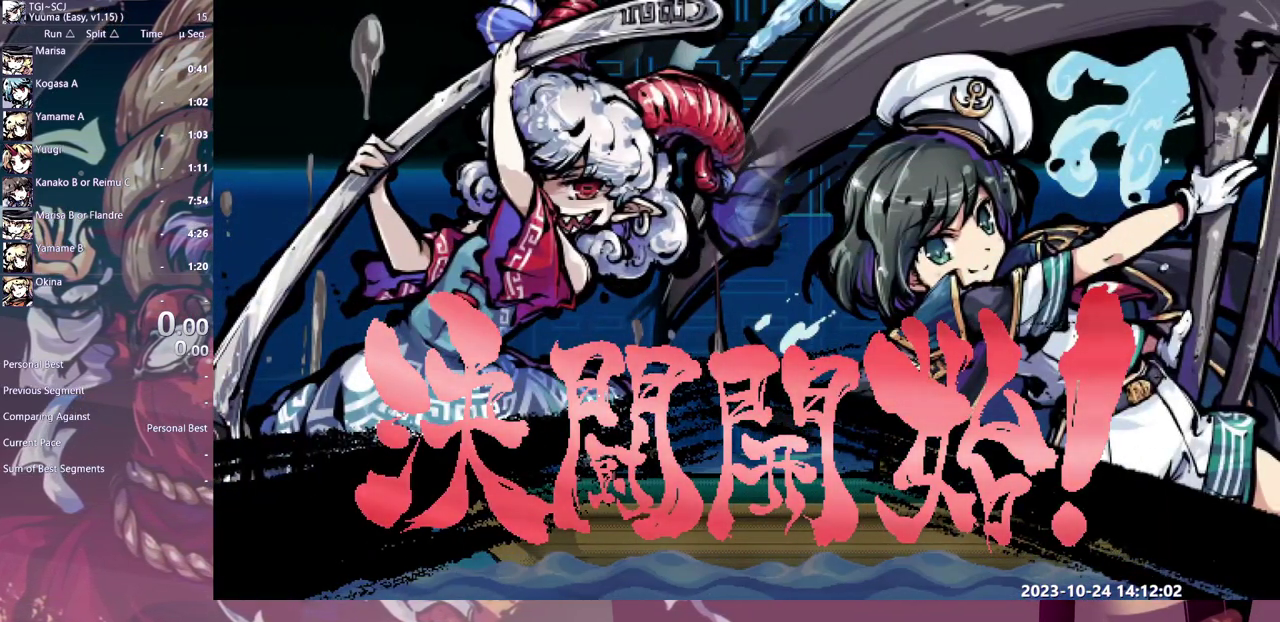
{"buttons": ["DPAD_RIGHT"]}
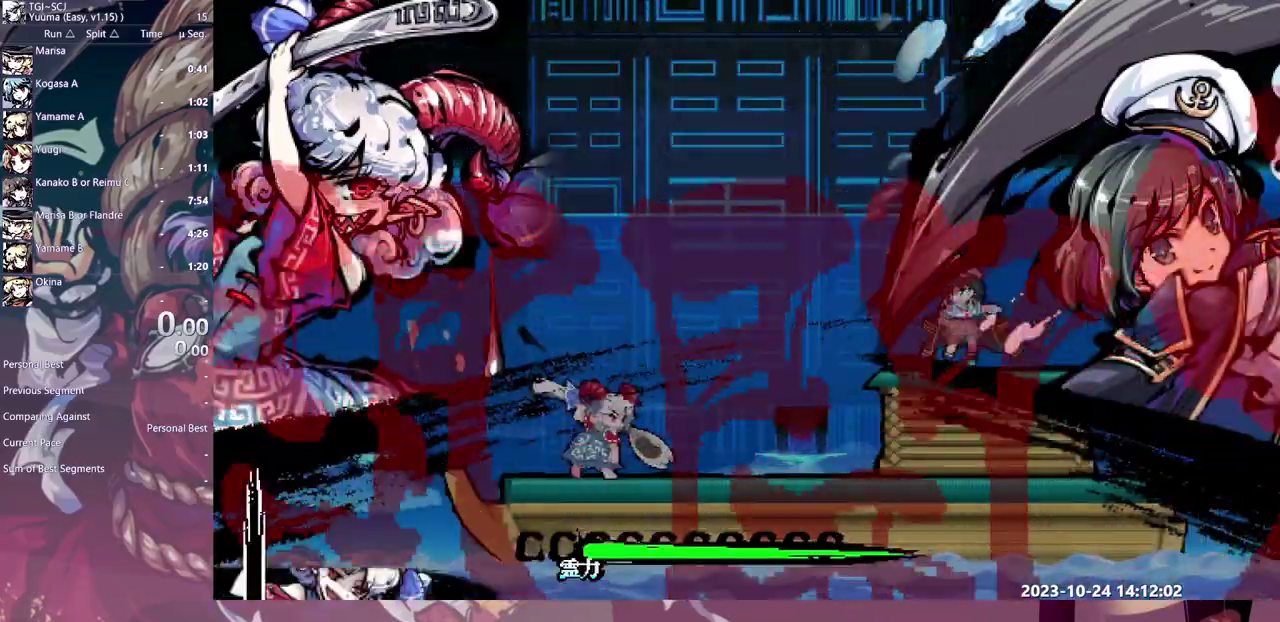
{"buttons": ["DPAD_RIGHT"]}
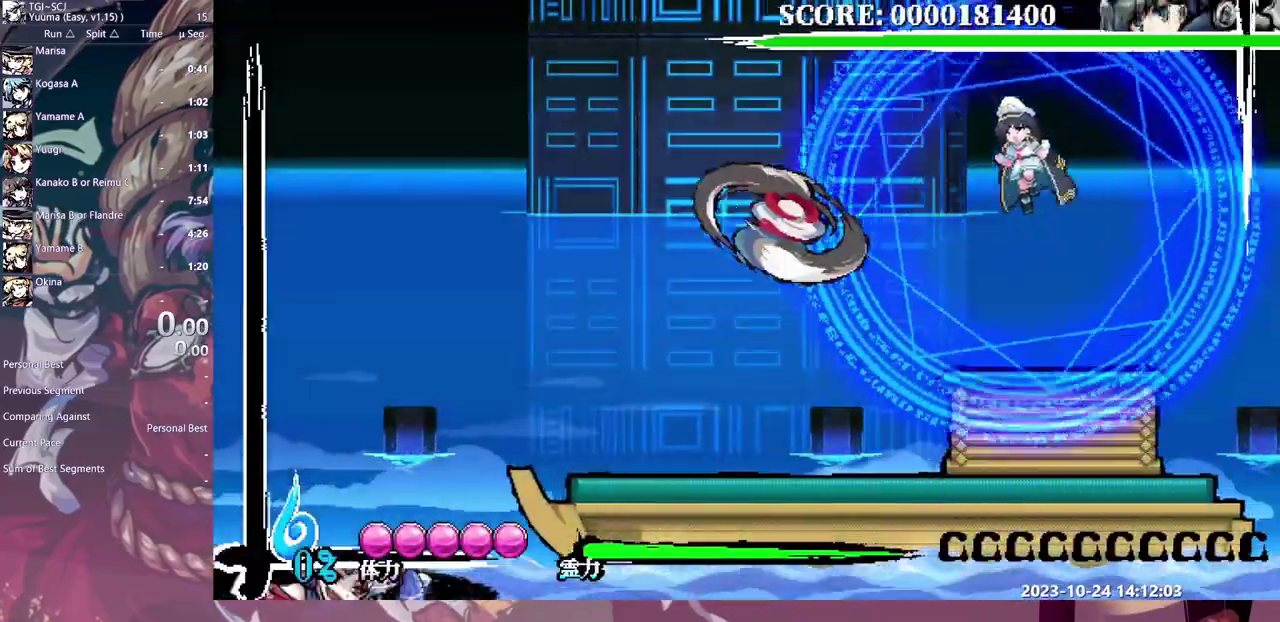
{"buttons": []}
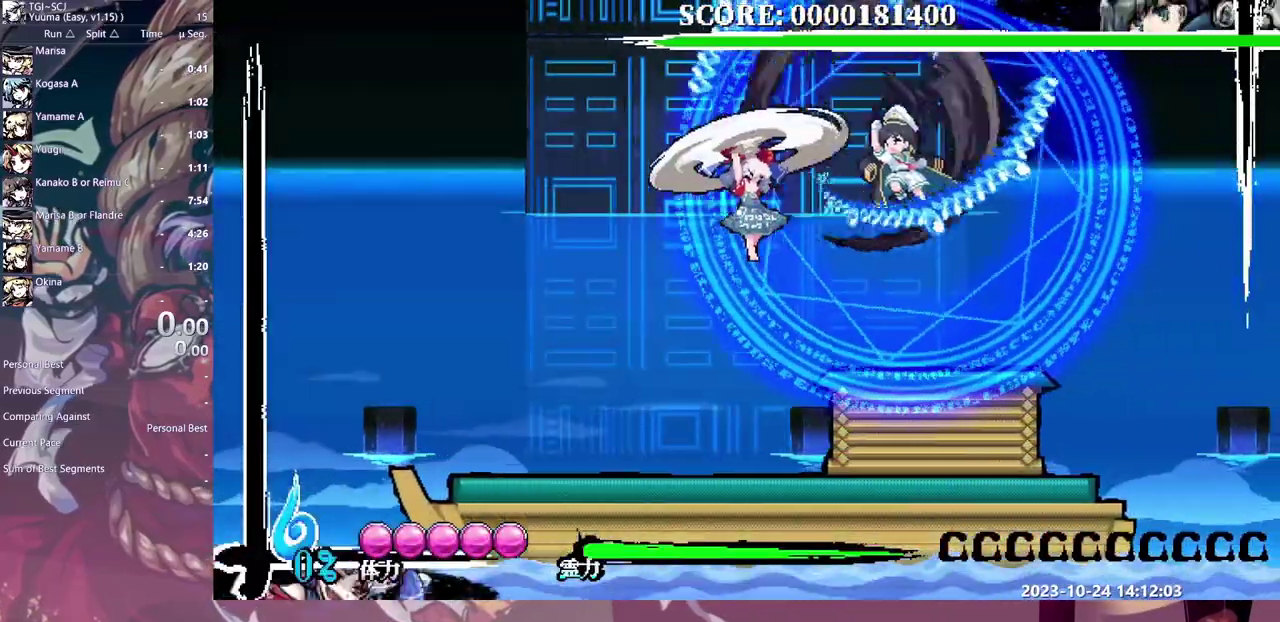
{"buttons": []}
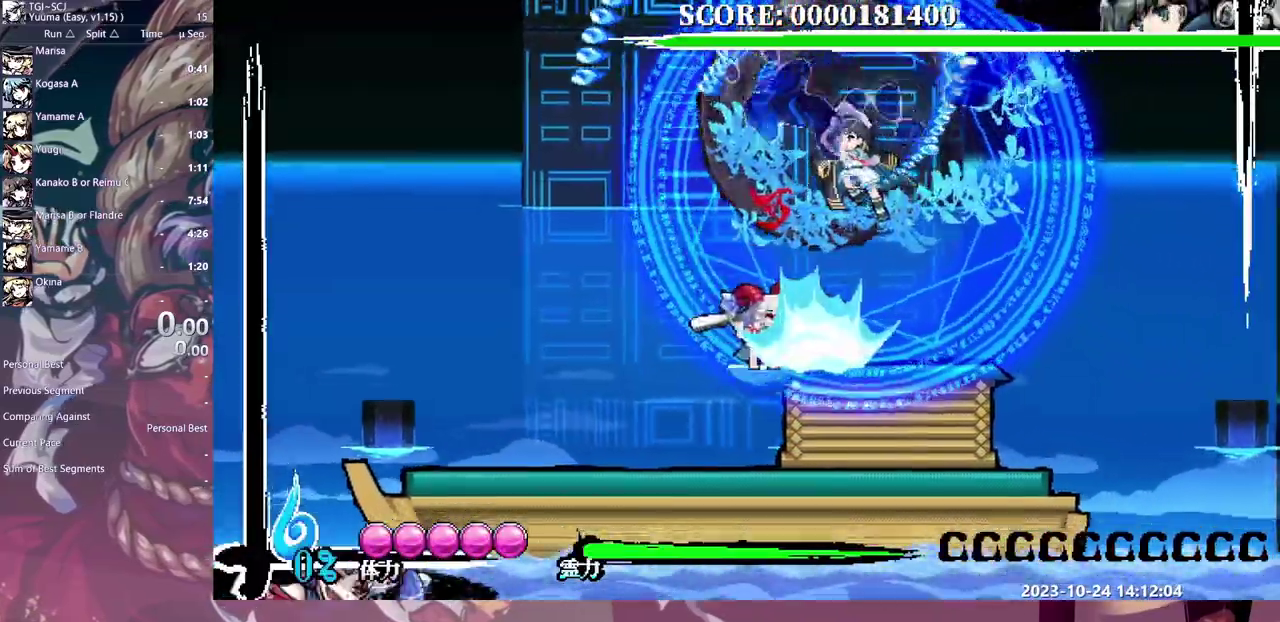
{"buttons": []}
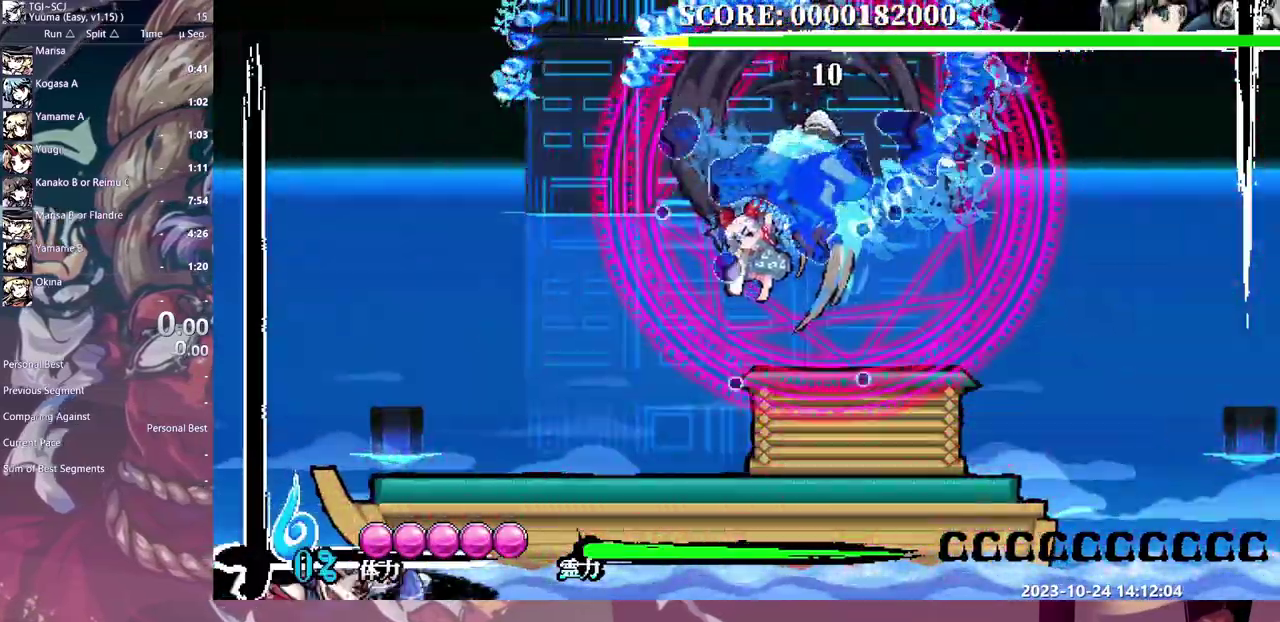
{"buttons": []}
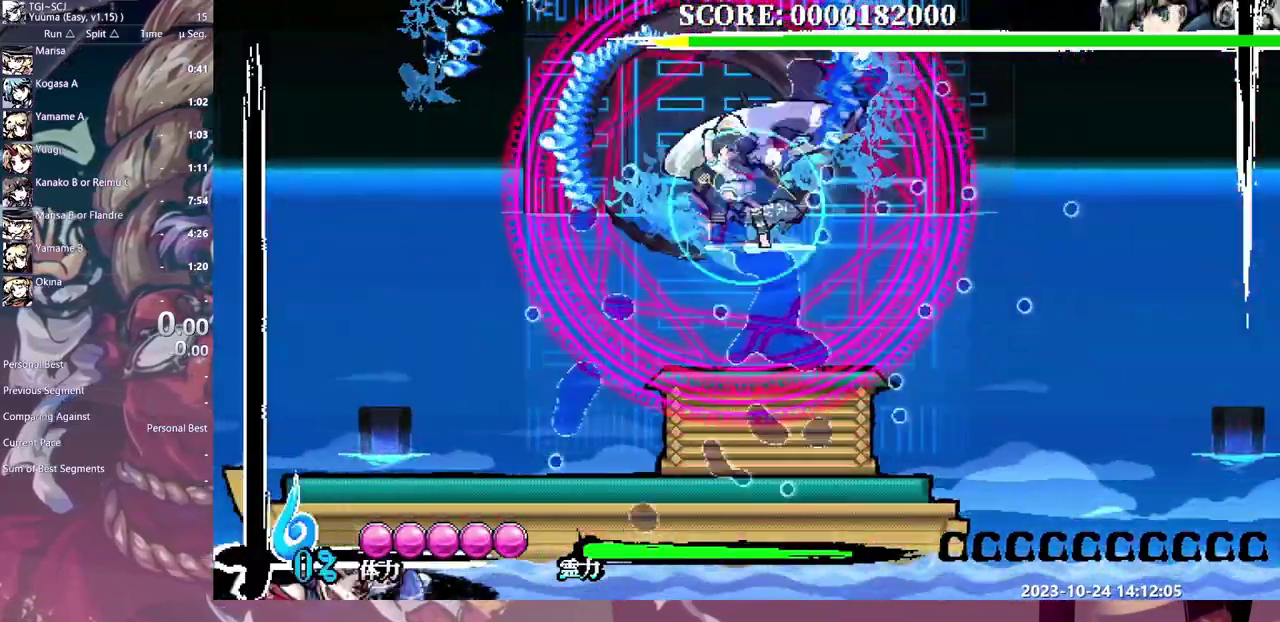
{"buttons": []}
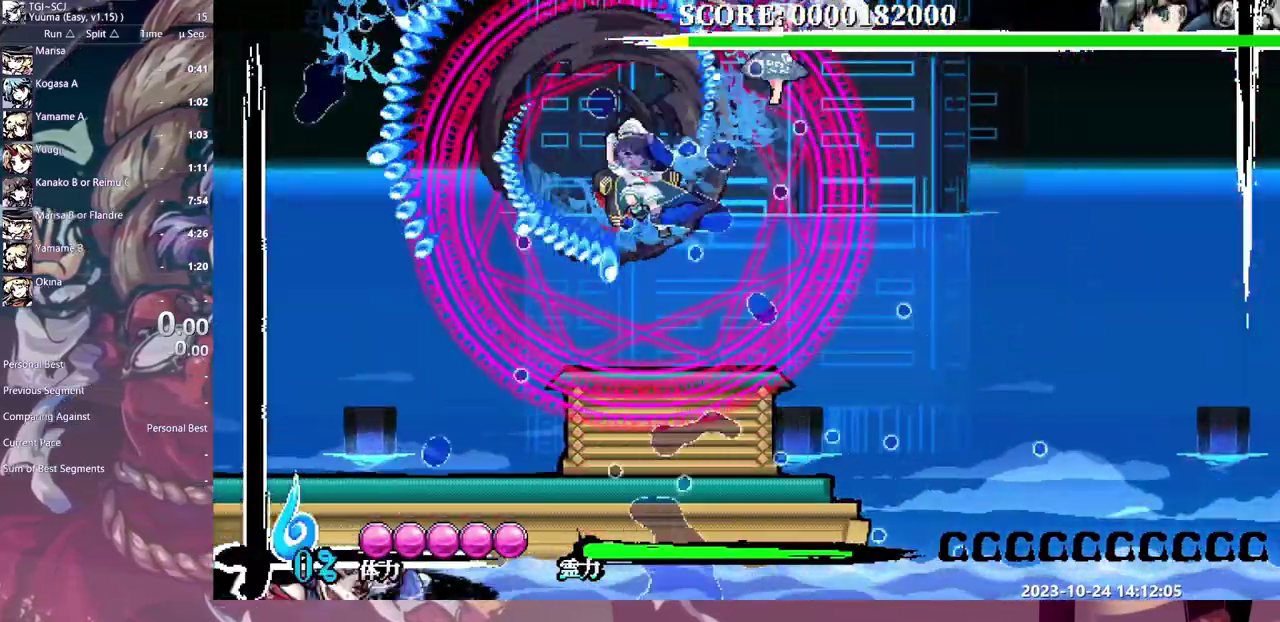
{"buttons": []}
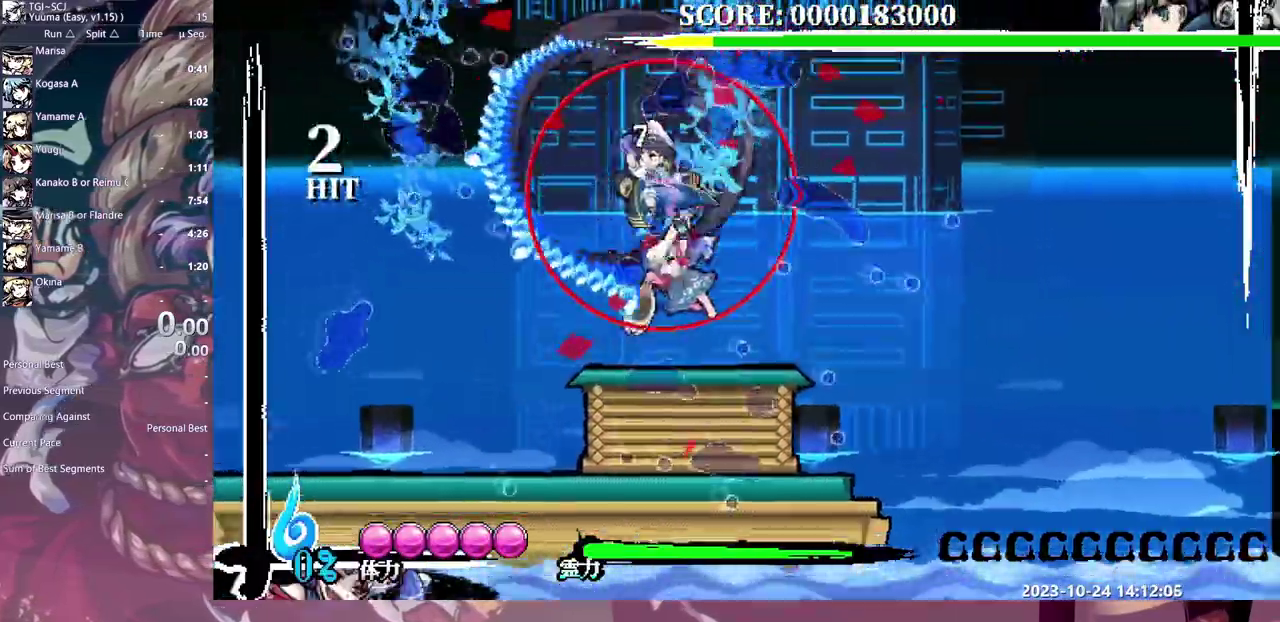
{"buttons": []}
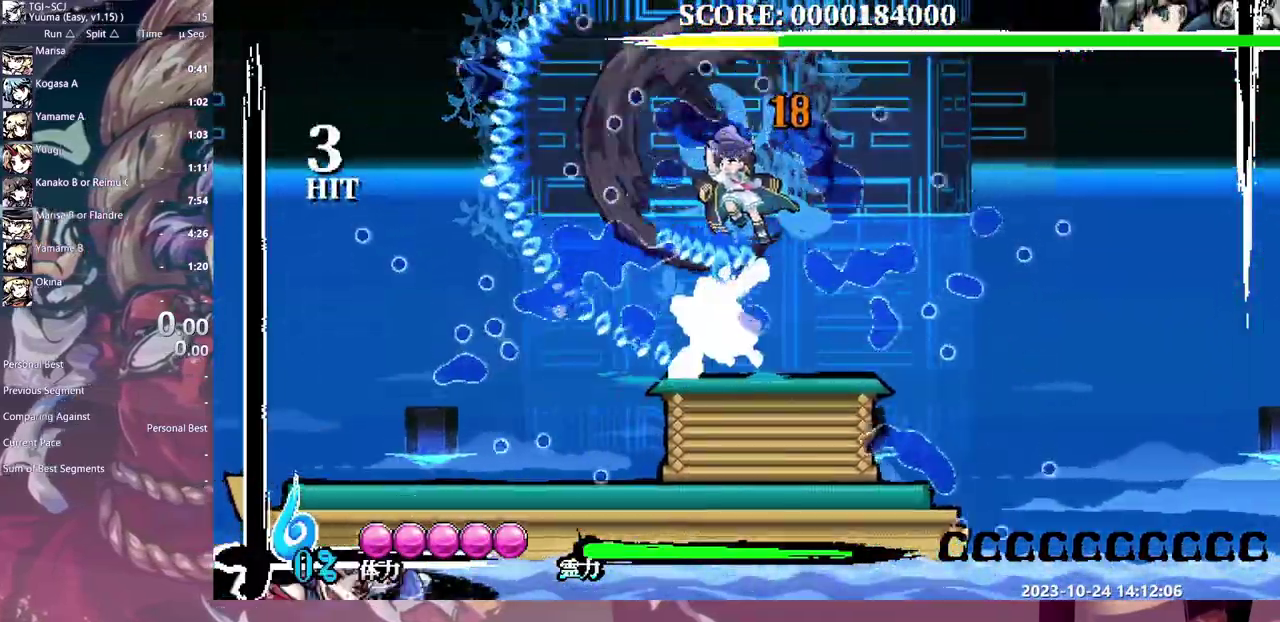
{"buttons": []}
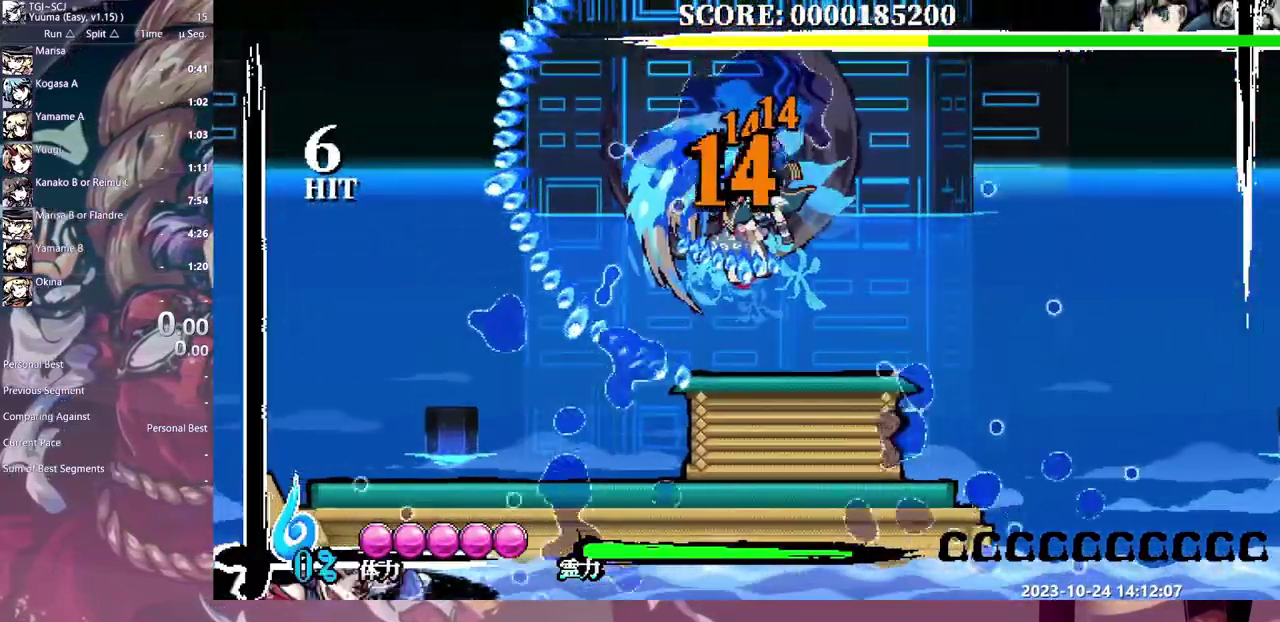
{"buttons": []}
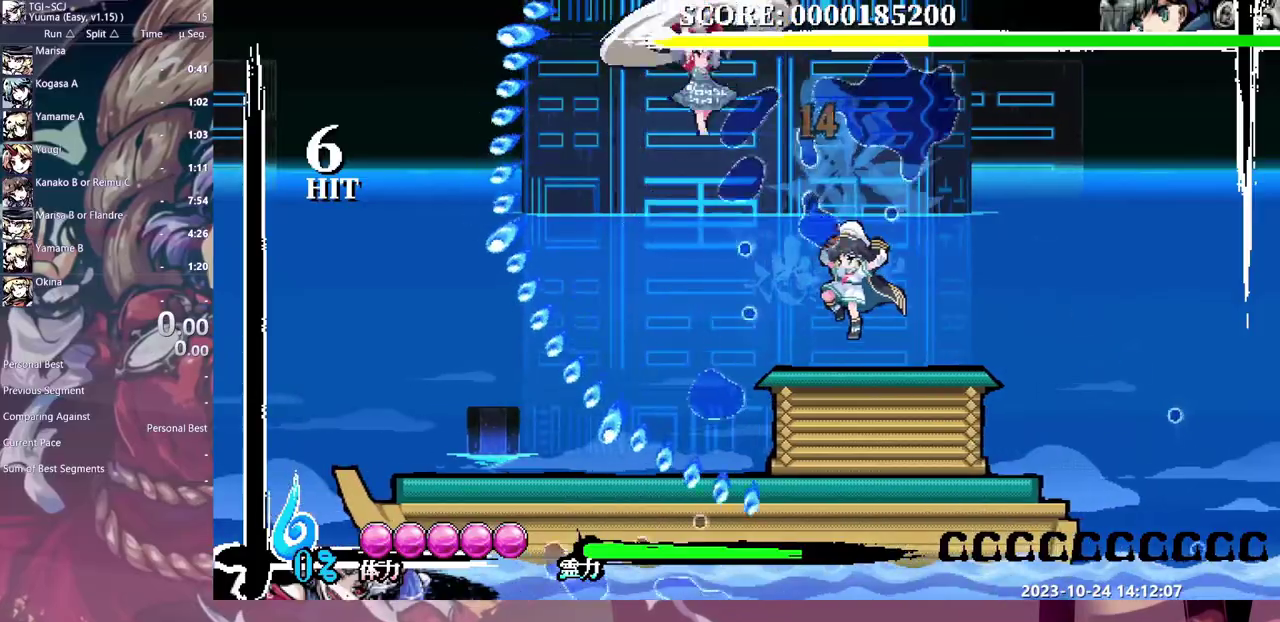
{"buttons": []}
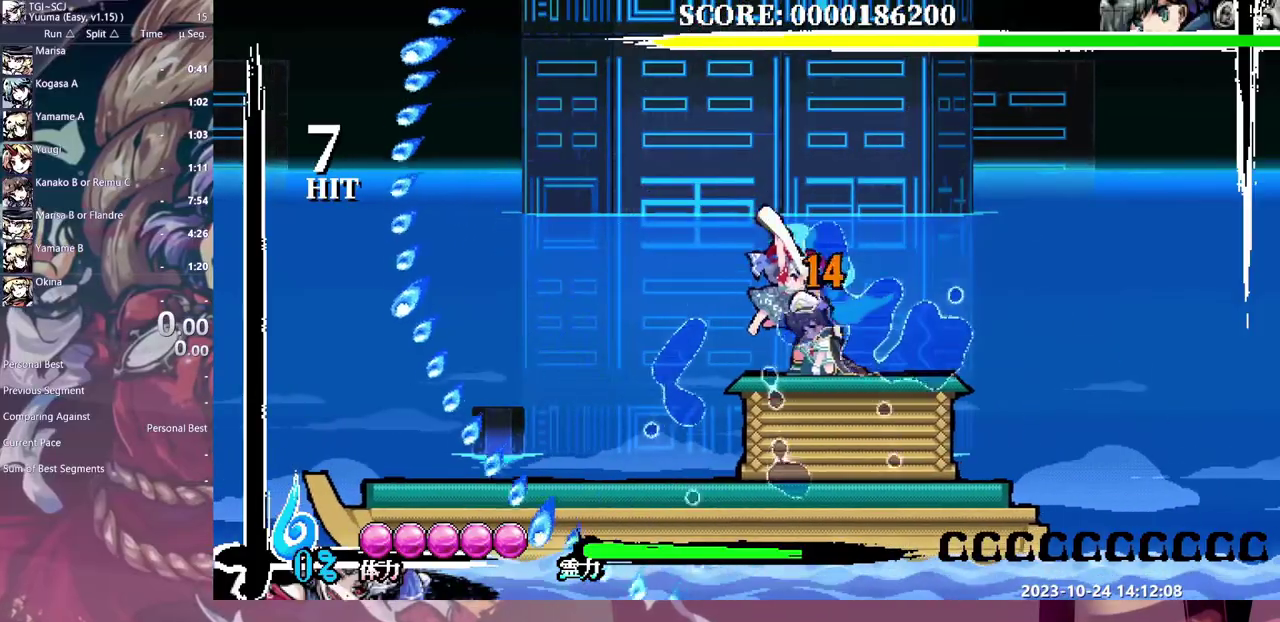
{"buttons": []}
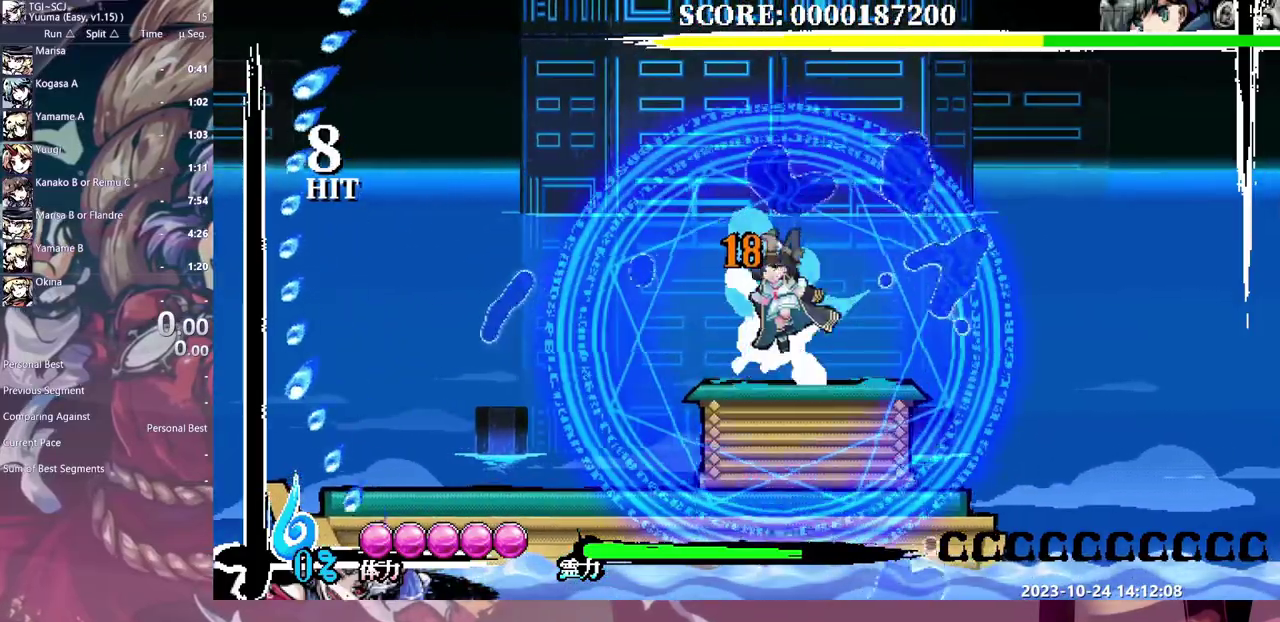
{"buttons": ["DPAD_RIGHT"]}
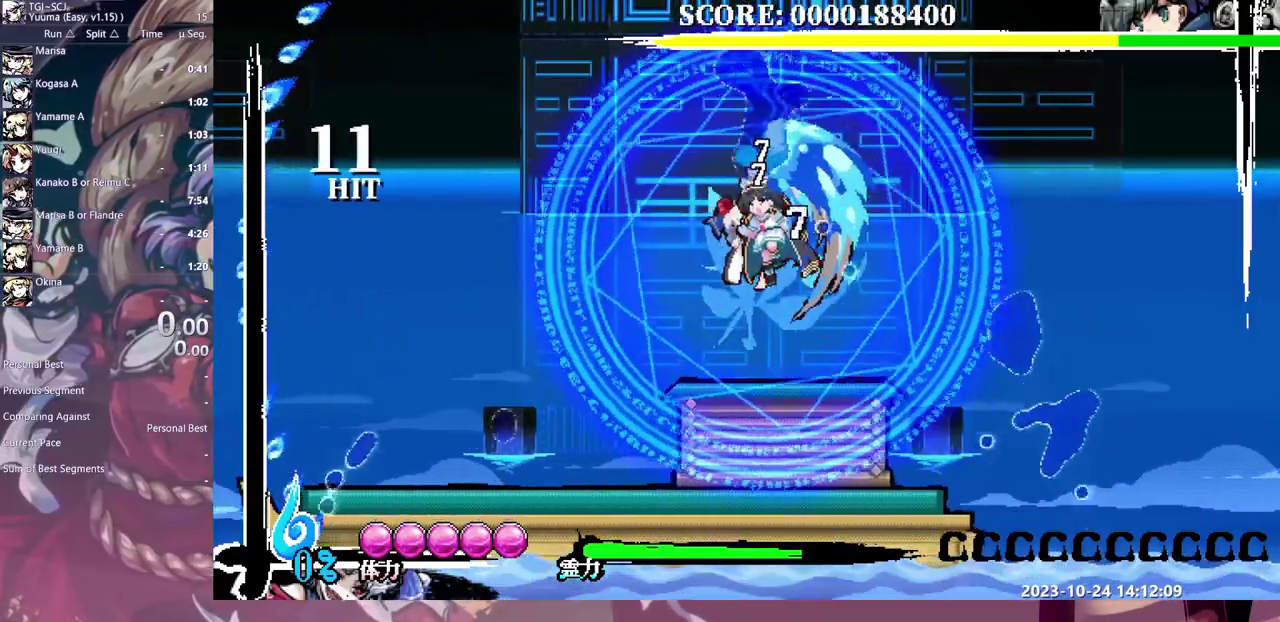
{"buttons": ["DPAD_RIGHT"]}
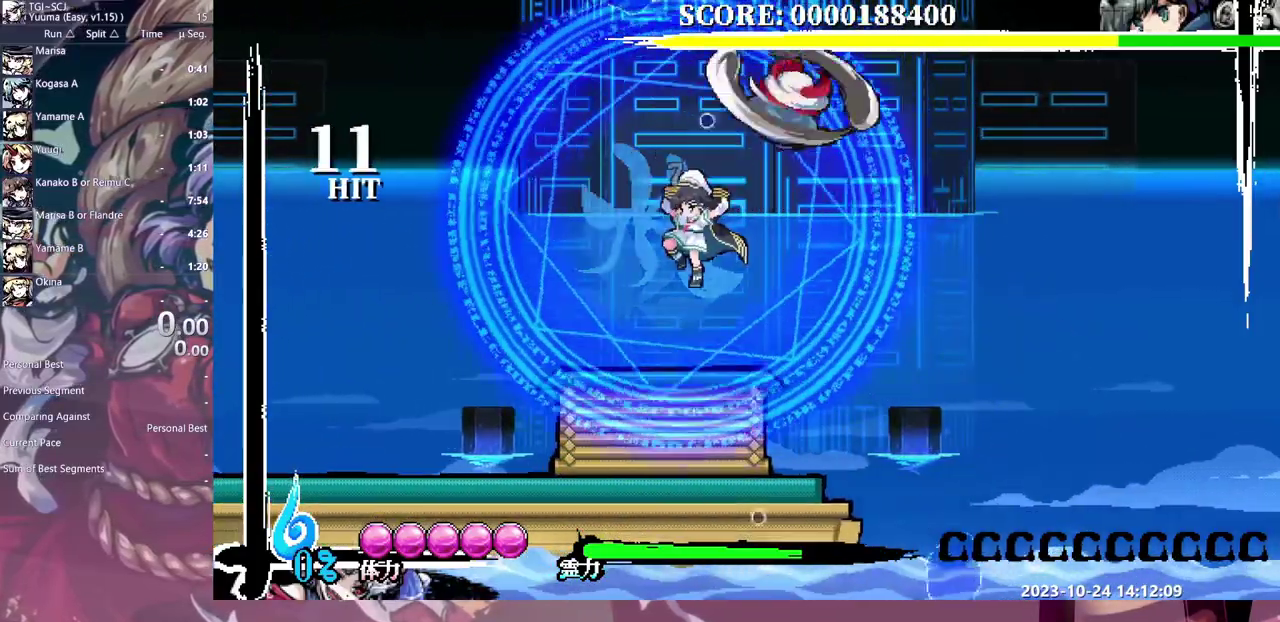
{"buttons": [], "events": [[283, "DPAD_RIGHT", "up"]]}
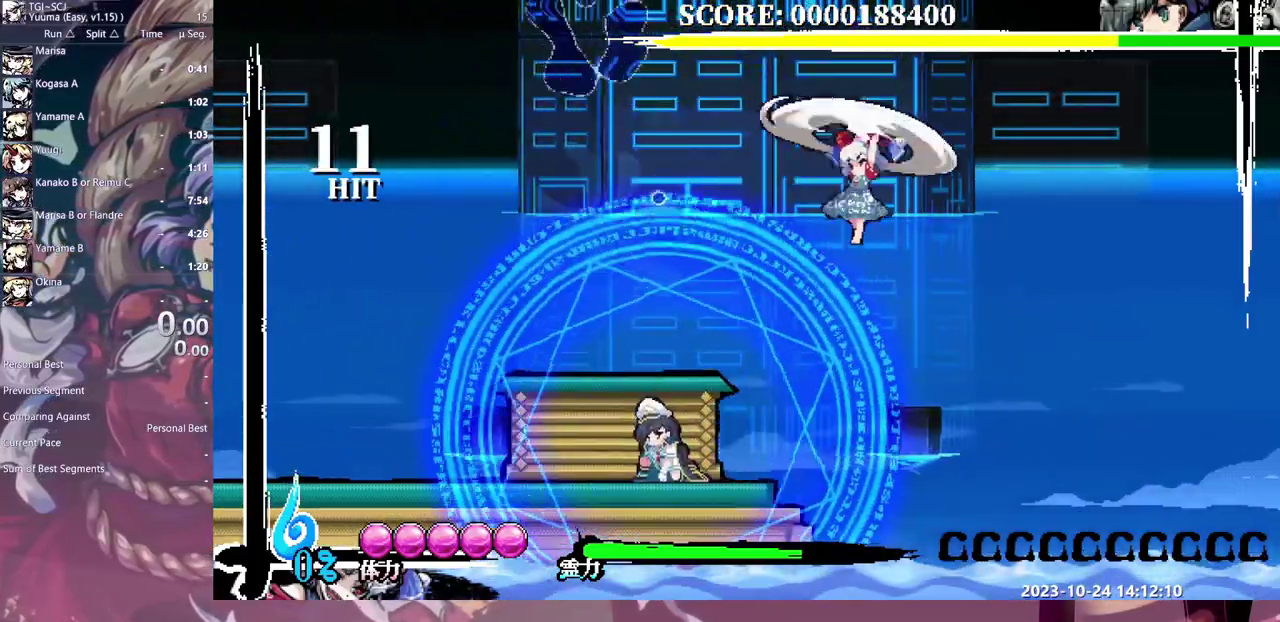
{"buttons": []}
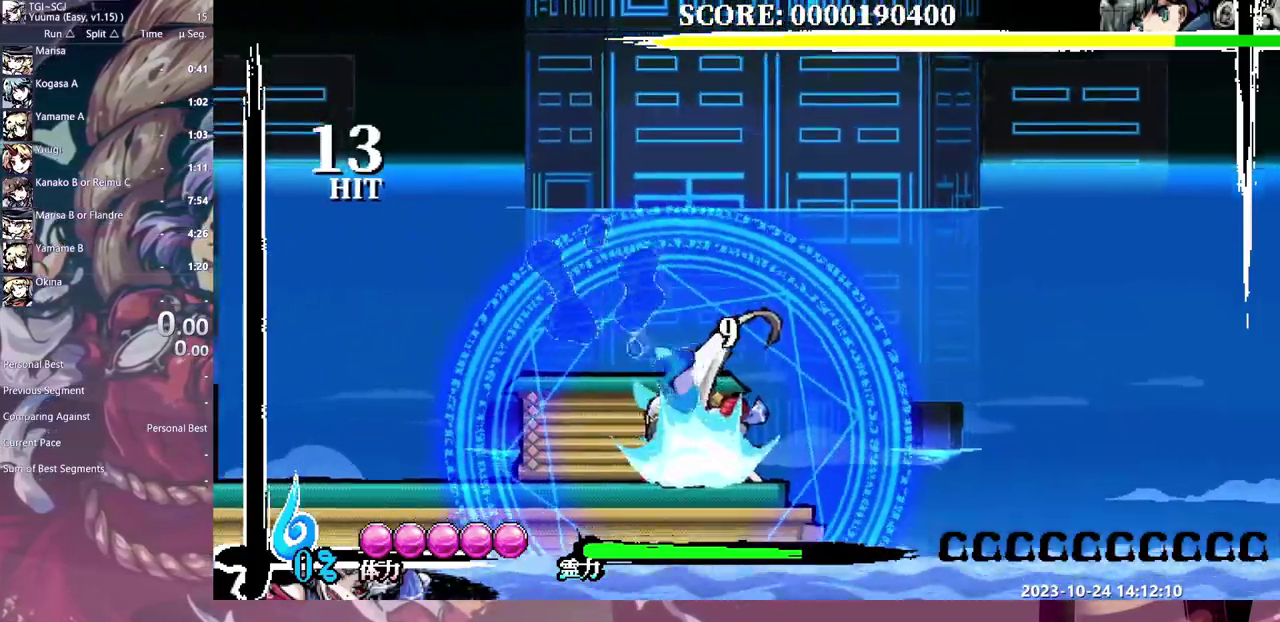
{"buttons": []}
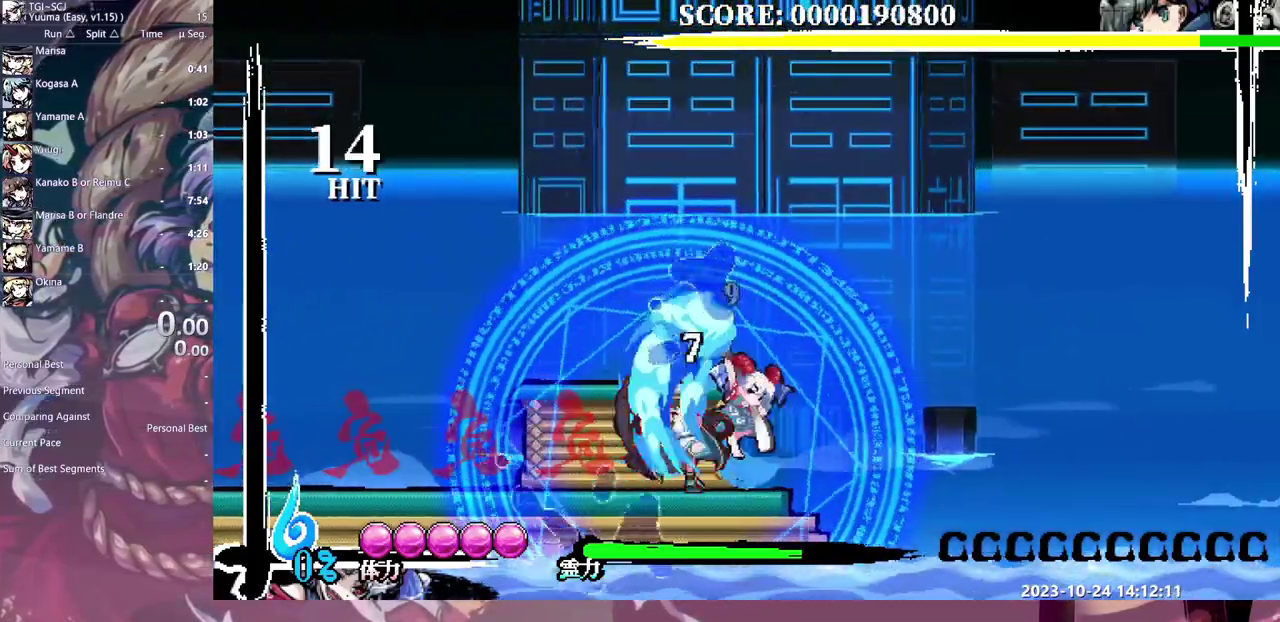
{"buttons": ["DPAD_RIGHT"], "events": [[33, "DPAD_RIGHT", "down"]]}
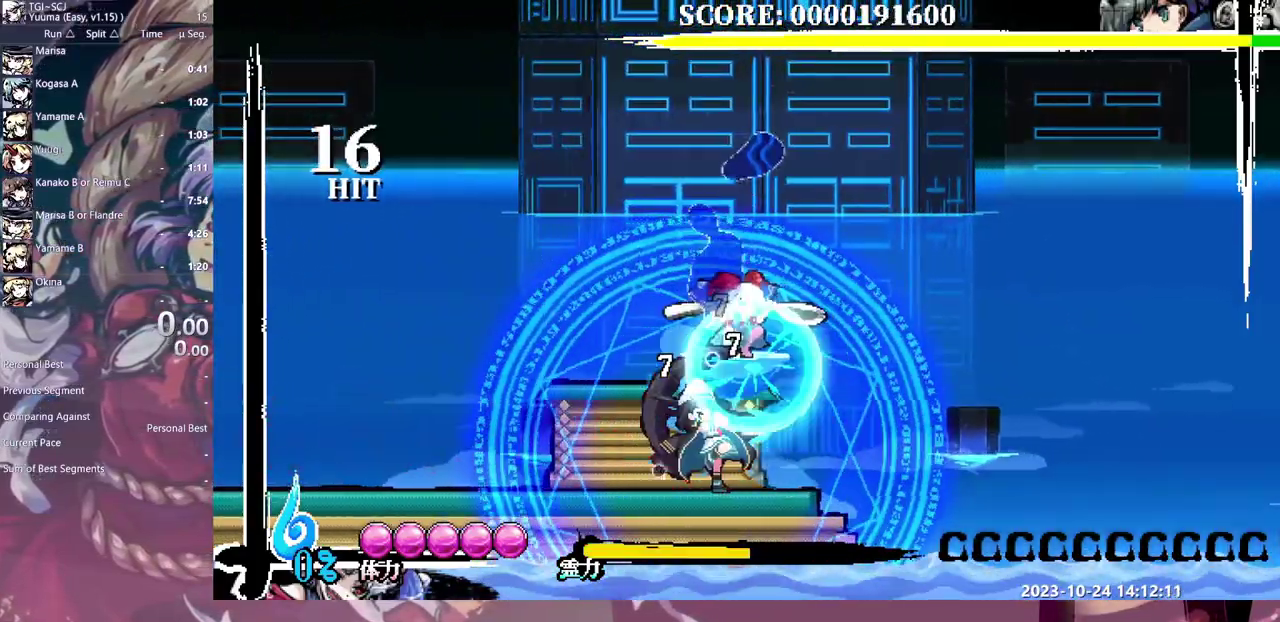
{"buttons": [], "events": [[383, "DPAD_RIGHT", "up"]]}
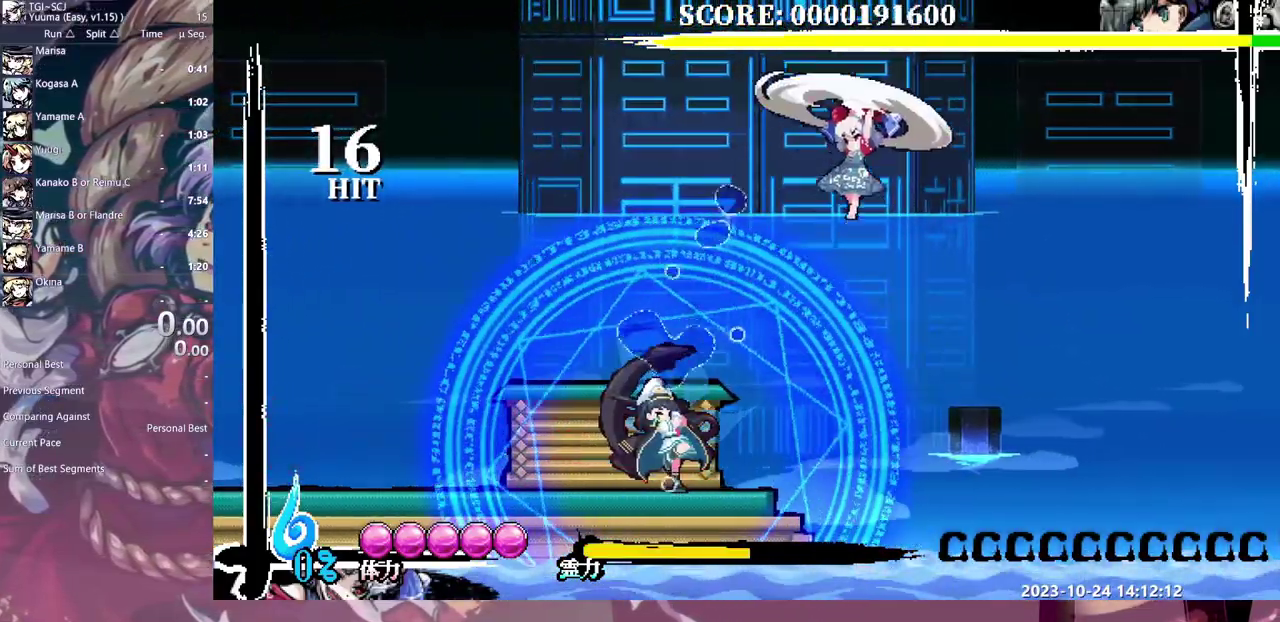
{"buttons": [], "events": [[350, "DPAD_LEFT", "down"], [450, "DPAD_LEFT", "up"]]}